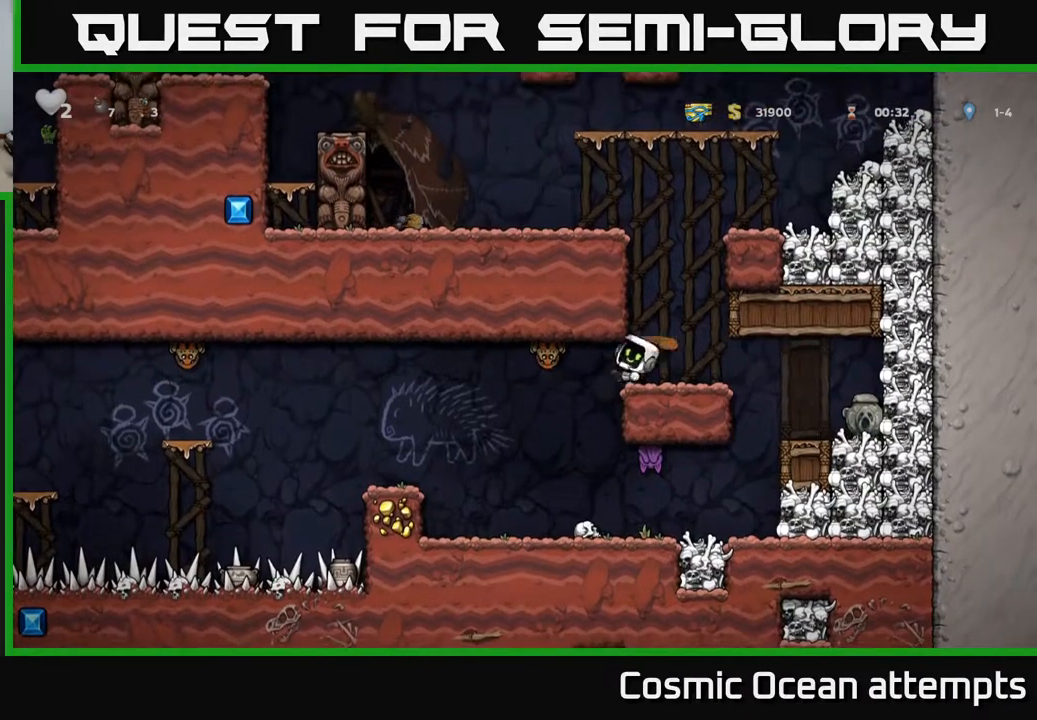
Gameplay with a controller (Xbox layout); each line is a JSON object with the inputs held at the frame after it. "events" lists button and stick changes between this image and that frame as [ms after this image, input, new state], when the widget could be followed in between. Not read: left_stick.
{"buttons": [], "right_stick": "center", "events": [[117, "DPAD_LEFT", "up"], [267, "DPAD_LEFT", "down"], [417, "DPAD_LEFT", "up"]]}
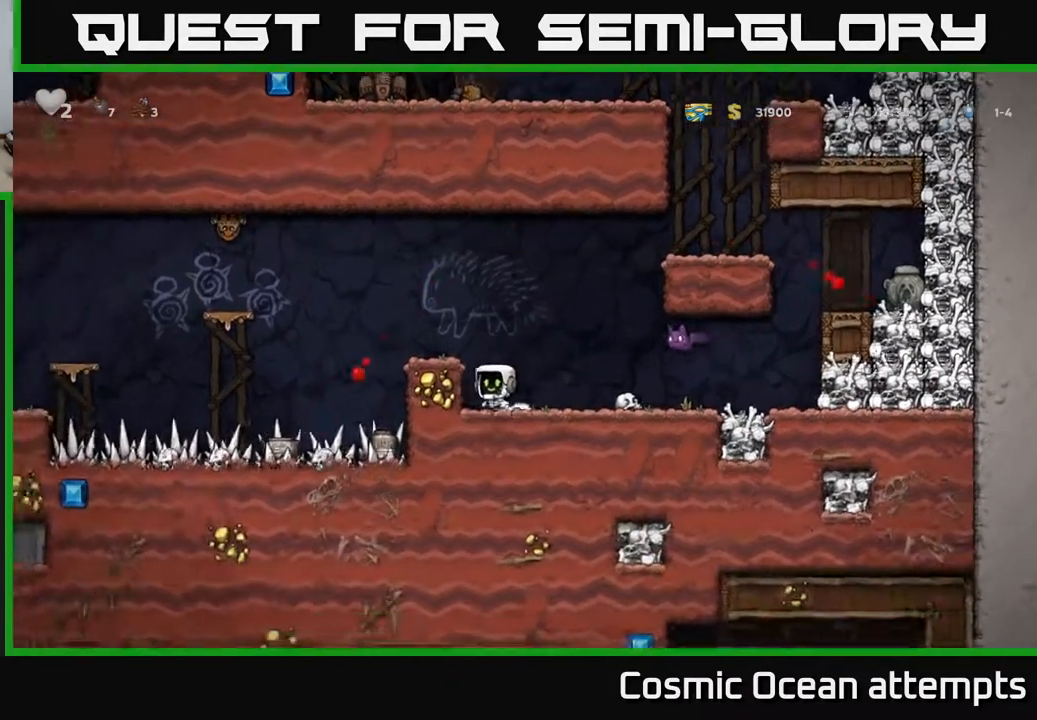
{"buttons": ["DPAD_LEFT"], "right_stick": "center", "events": [[17, "DPAD_RIGHT", "down"], [50, "A", "down"], [100, "X", "down"], [167, "A", "up"], [183, "X", "up"], [233, "DPAD_RIGHT", "up"], [333, "DPAD_LEFT", "down"]]}
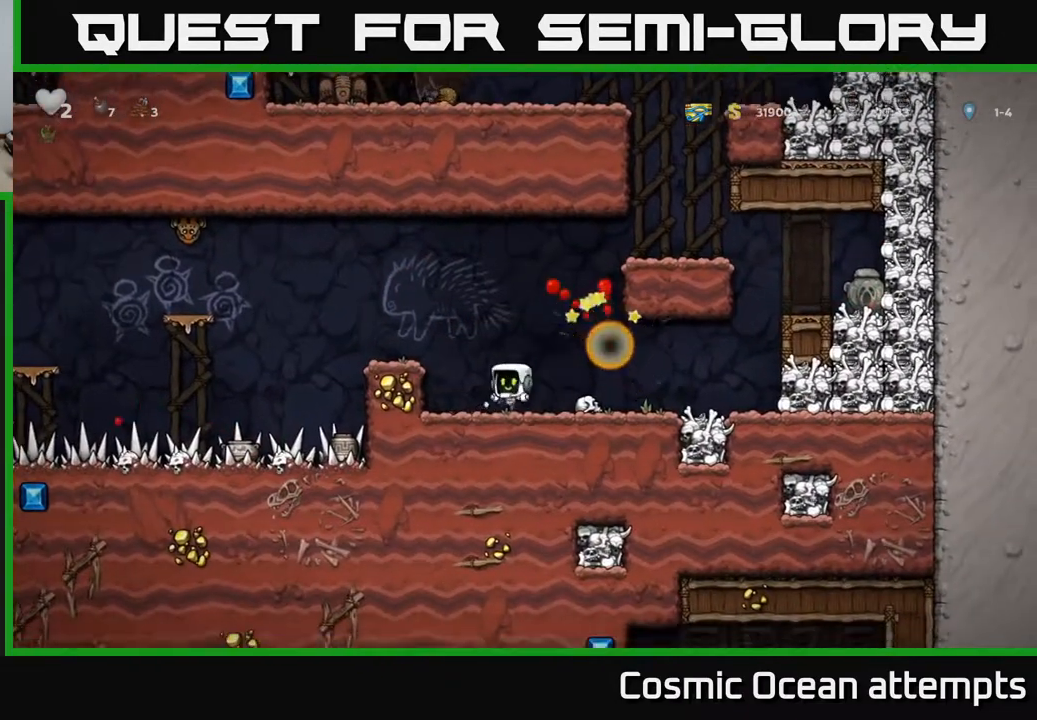
{"buttons": ["X", "DPAD_DOWN"], "right_stick": "center", "events": [[17, "DPAD_LEFT", "up"], [83, "DPAD_RIGHT", "down"], [383, "DPAD_DOWN", "down"], [400, "DPAD_RIGHT", "up"], [483, "X", "down"]]}
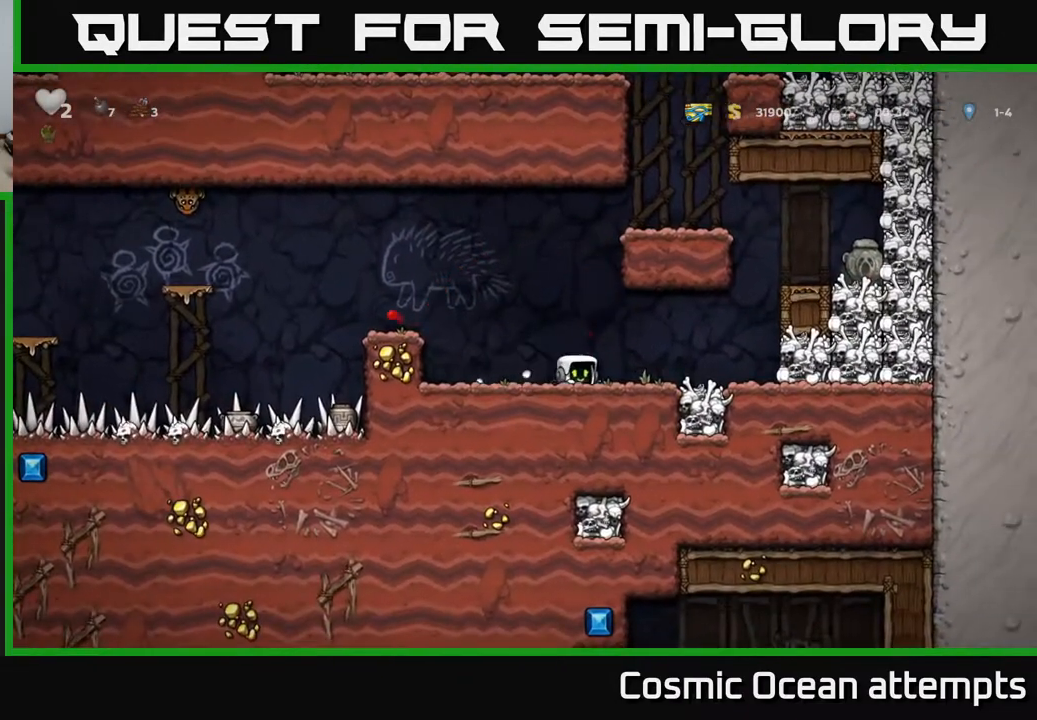
{"buttons": ["DPAD_LEFT"], "right_stick": "center", "events": [[17, "DPAD_RIGHT", "down"], [33, "DPAD_DOWN", "up"], [67, "X", "up"], [317, "X", "down"], [383, "DPAD_RIGHT", "up"], [383, "X", "up"], [417, "DPAD_LEFT", "down"]]}
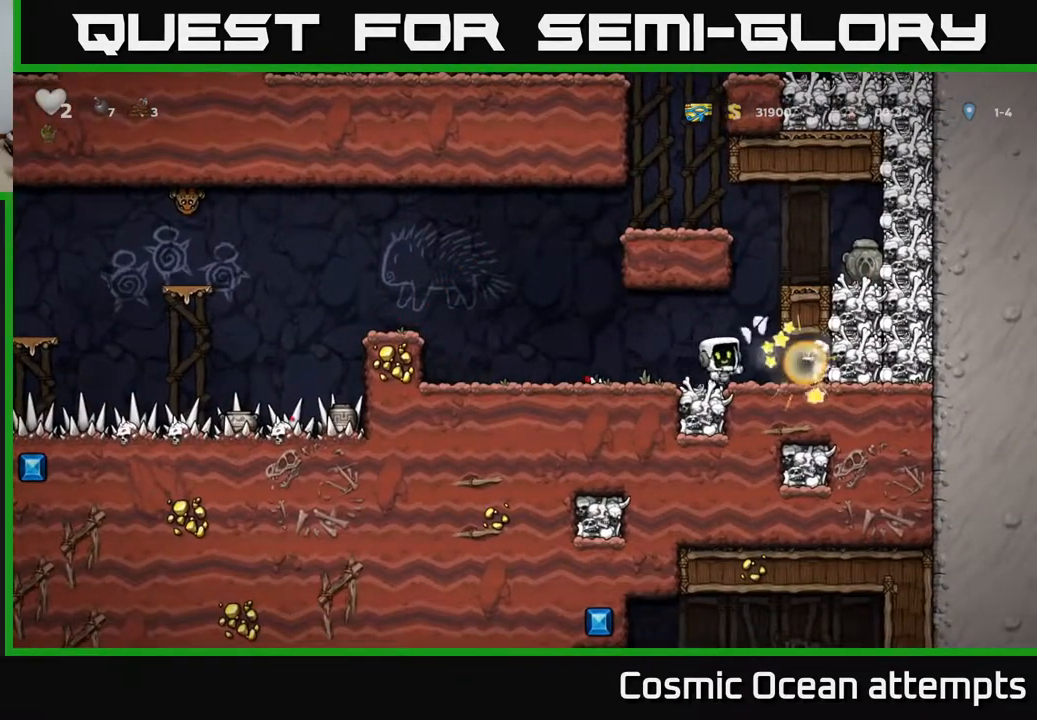
{"buttons": [], "right_stick": "center", "events": [[100, "DPAD_LEFT", "up"], [250, "DPAD_RIGHT", "down"], [467, "DPAD_RIGHT", "up"]]}
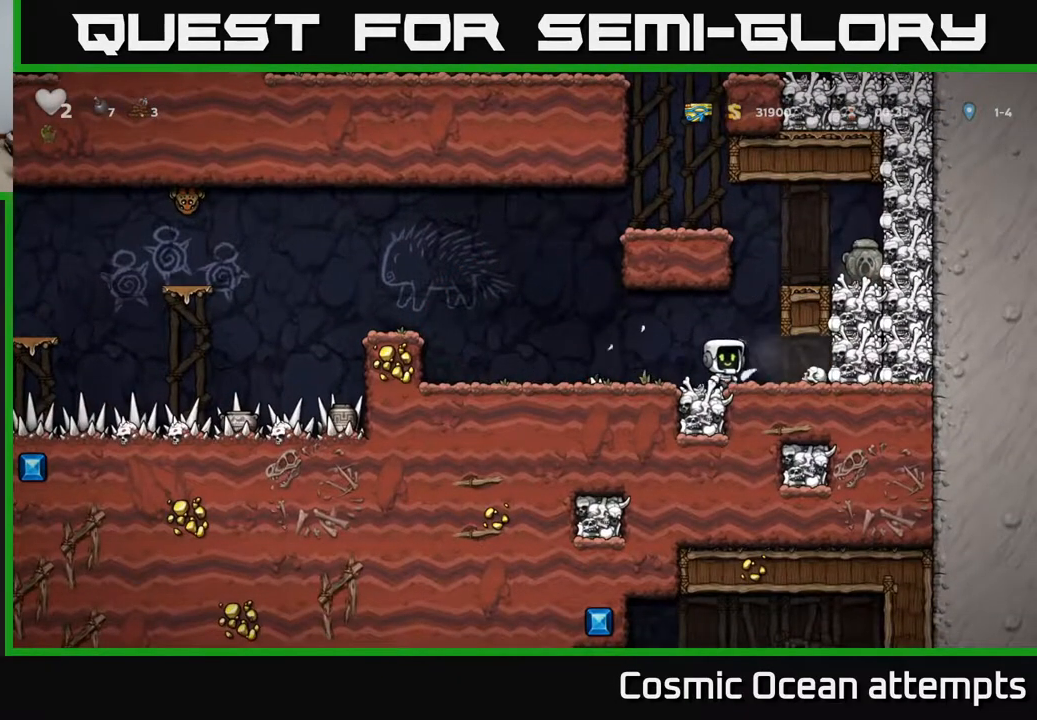
{"buttons": ["DPAD_RIGHT"], "right_stick": "center", "events": [[167, "A", "down"], [317, "DPAD_RIGHT", "down"], [350, "A", "up"]]}
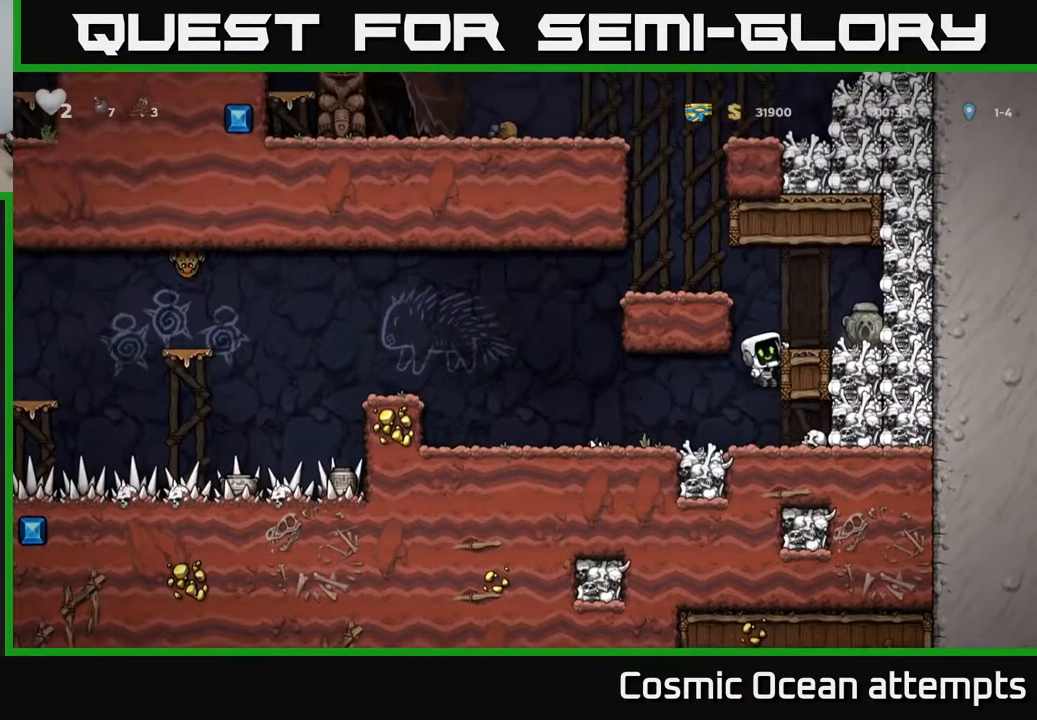
{"buttons": ["DPAD_DOWN"], "right_stick": "center", "events": [[17, "A", "down"], [100, "A", "up"], [250, "DPAD_RIGHT", "up"], [433, "DPAD_DOWN", "down"]]}
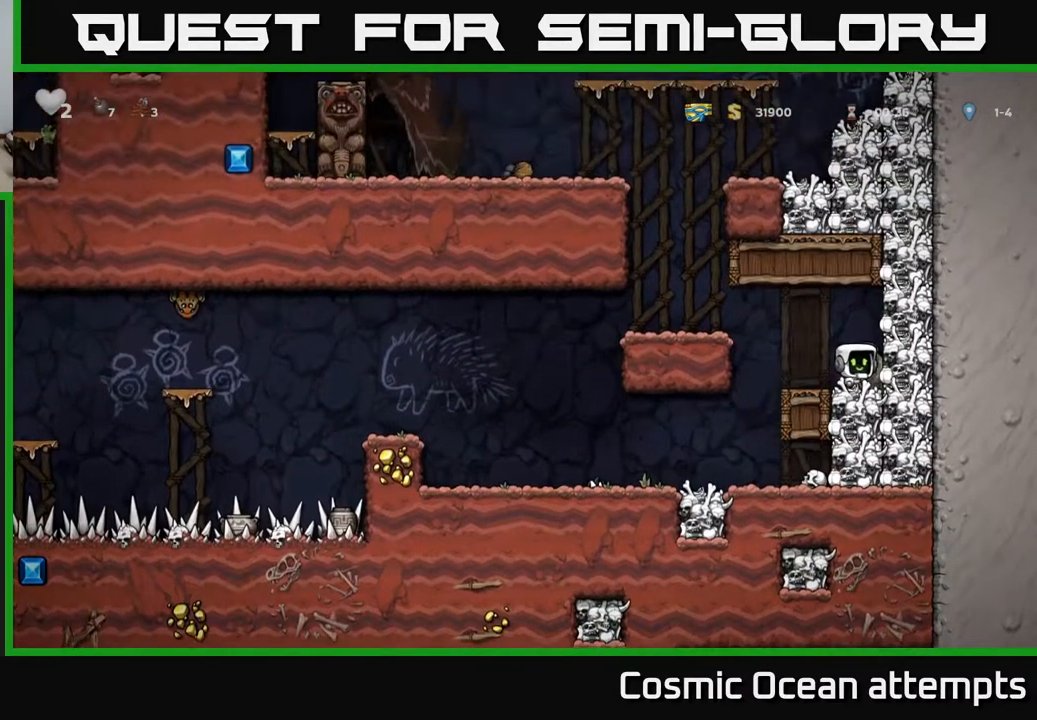
{"buttons": [], "right_stick": "center", "events": [[17, "X", "down"], [117, "DPAD_DOWN", "up"], [117, "X", "up"], [150, "DPAD_LEFT", "down"], [233, "A", "down"], [383, "A", "up"], [500, "DPAD_LEFT", "up"]]}
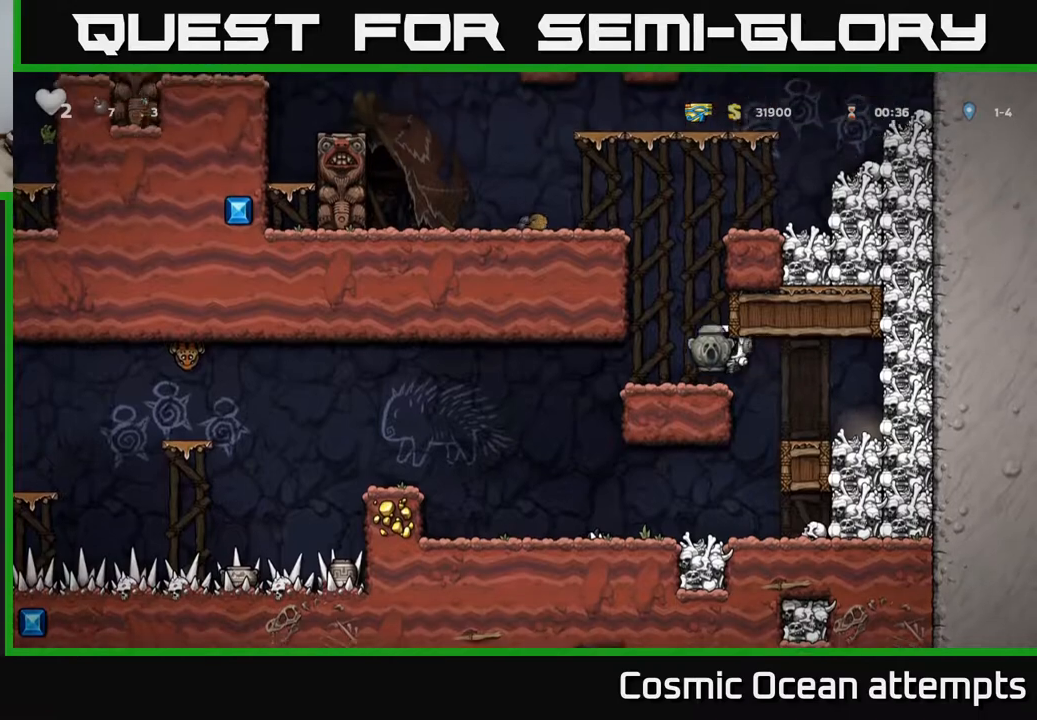
{"buttons": [], "right_stick": "center", "events": [[100, "DPAD_LEFT", "down"], [350, "DPAD_LEFT", "up"]]}
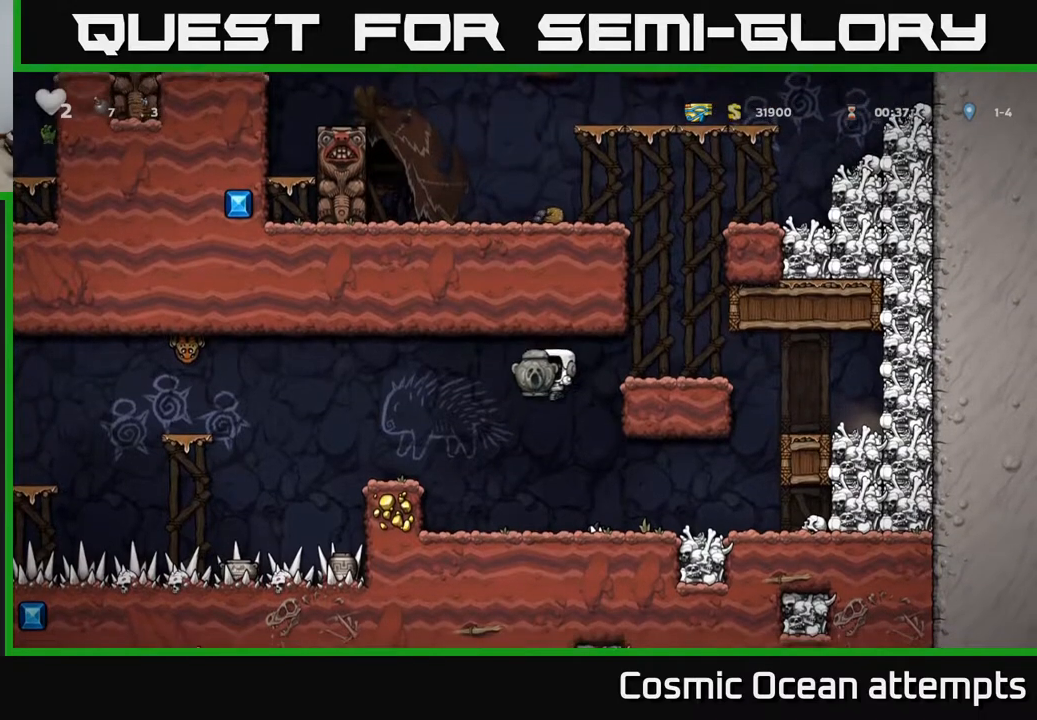
{"buttons": [], "right_stick": "center", "events": [[267, "DPAD_DOWN", "down"], [350, "X", "down"], [433, "DPAD_DOWN", "up"], [467, "X", "up"]]}
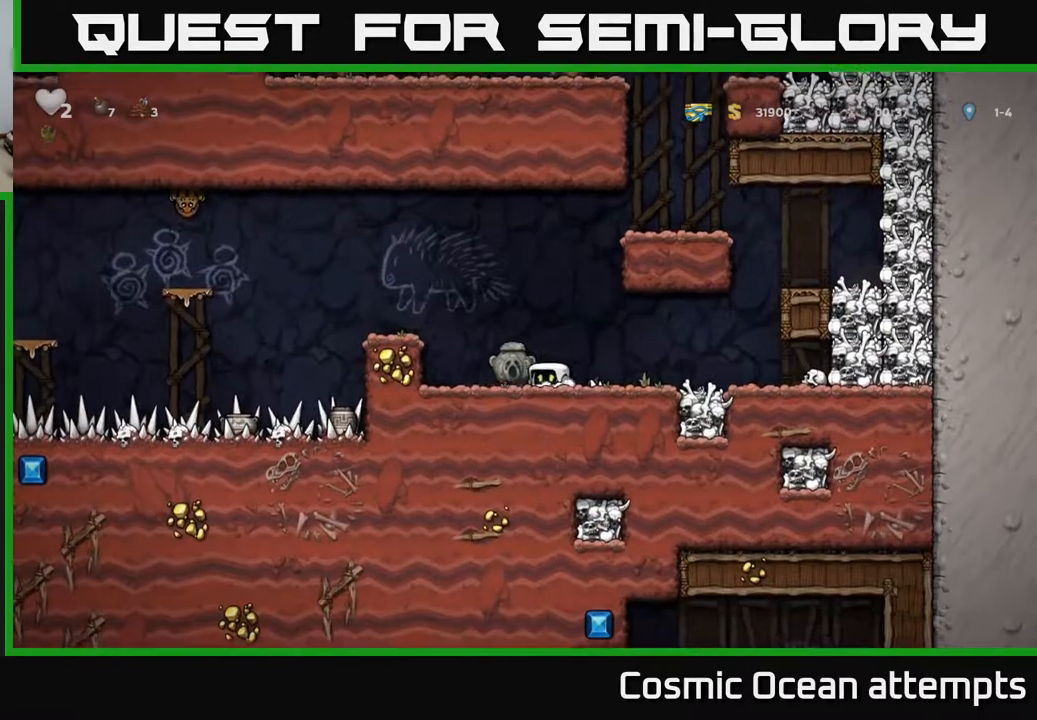
{"buttons": ["X", "DPAD_RIGHT"], "right_stick": "center", "events": [[17, "DPAD_RIGHT", "down"], [483, "X", "down"]]}
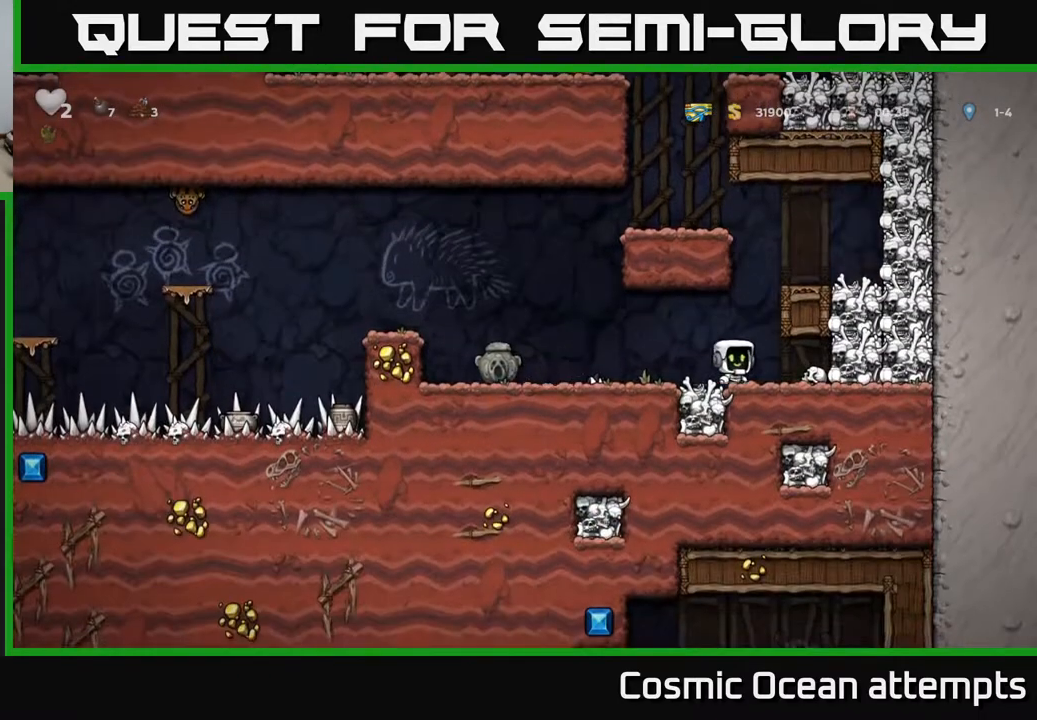
{"buttons": [], "right_stick": "center", "events": [[67, "DPAD_RIGHT", "up"], [83, "X", "up"], [100, "DPAD_LEFT", "down"], [450, "DPAD_LEFT", "up"]]}
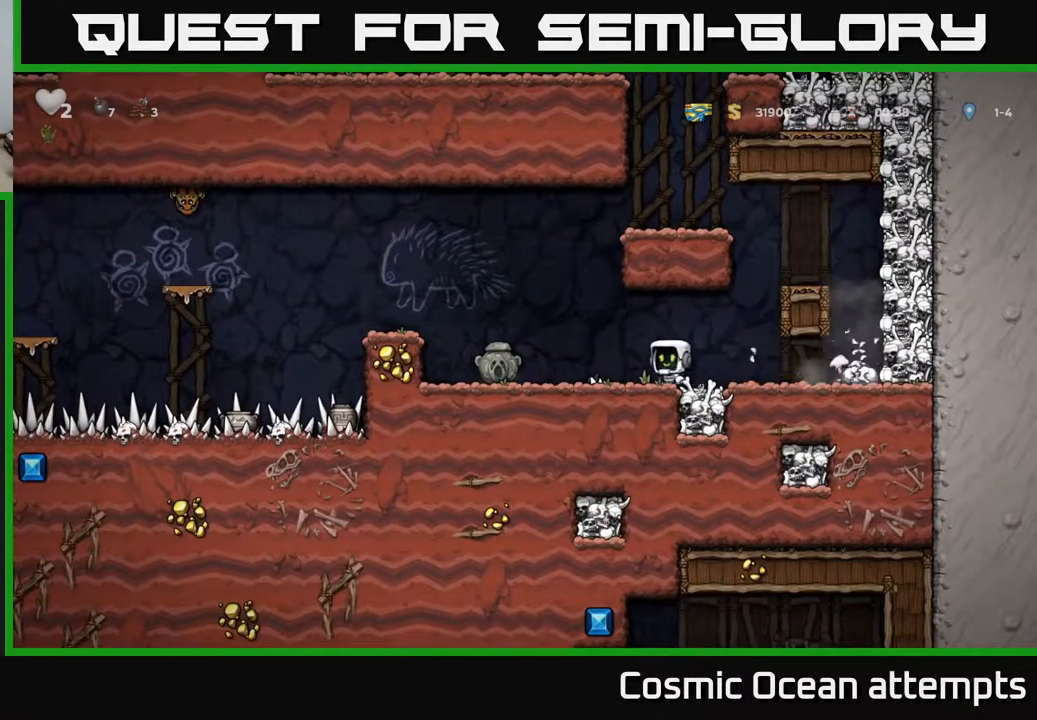
{"buttons": ["X", "DPAD_RIGHT"], "right_stick": "center", "events": [[33, "DPAD_RIGHT", "down"], [467, "X", "down"]]}
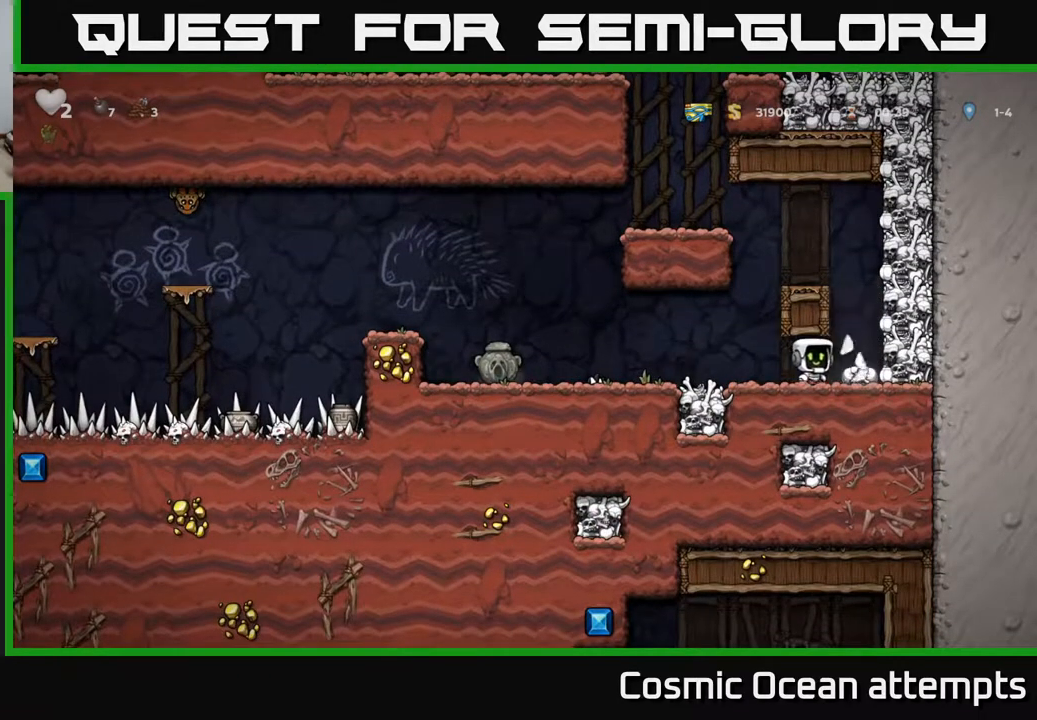
{"buttons": ["DPAD_LEFT"], "right_stick": "center", "events": [[50, "X", "up"], [83, "DPAD_RIGHT", "up"], [117, "DPAD_LEFT", "down"]]}
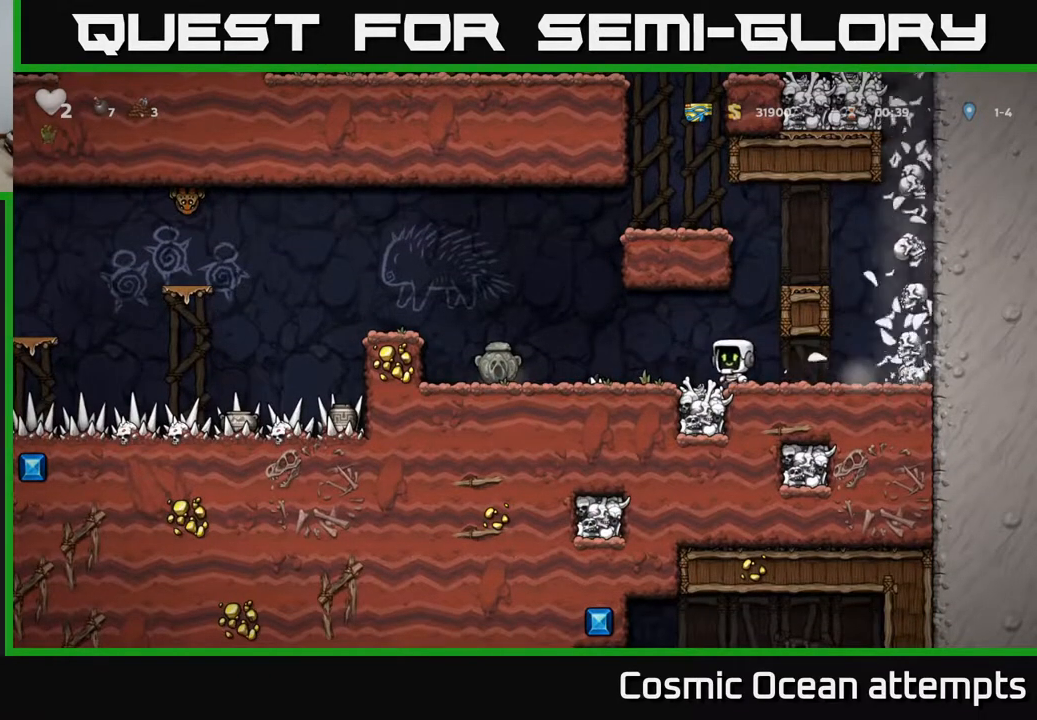
{"buttons": [], "right_stick": "center", "events": [[50, "DPAD_LEFT", "up"]]}
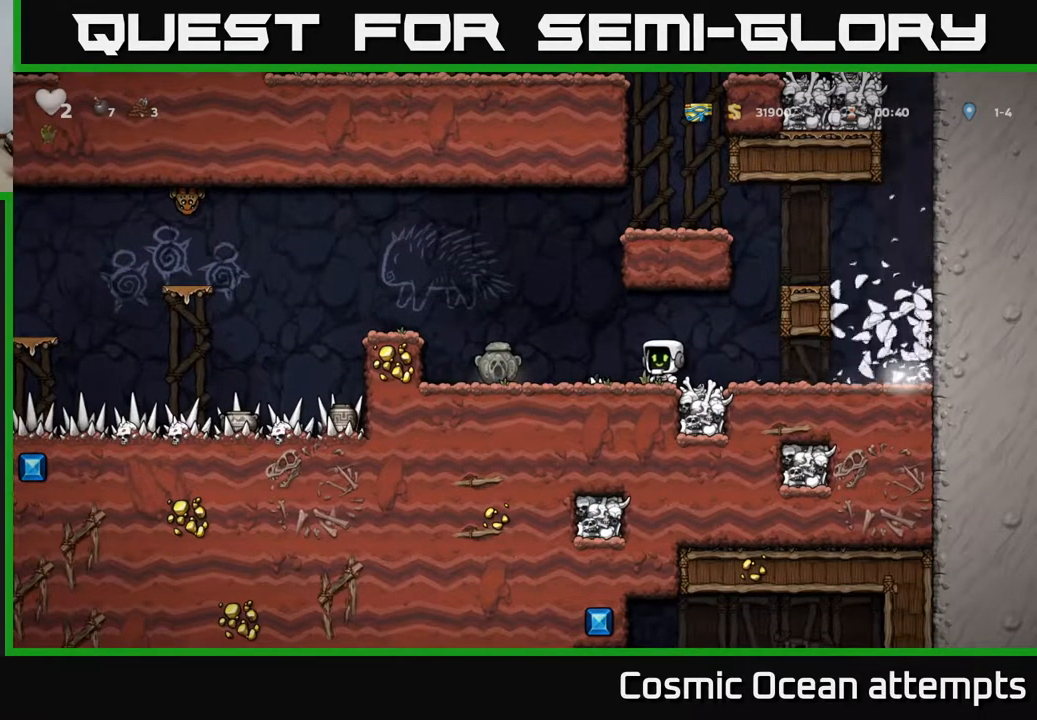
{"buttons": [], "right_stick": "center", "events": []}
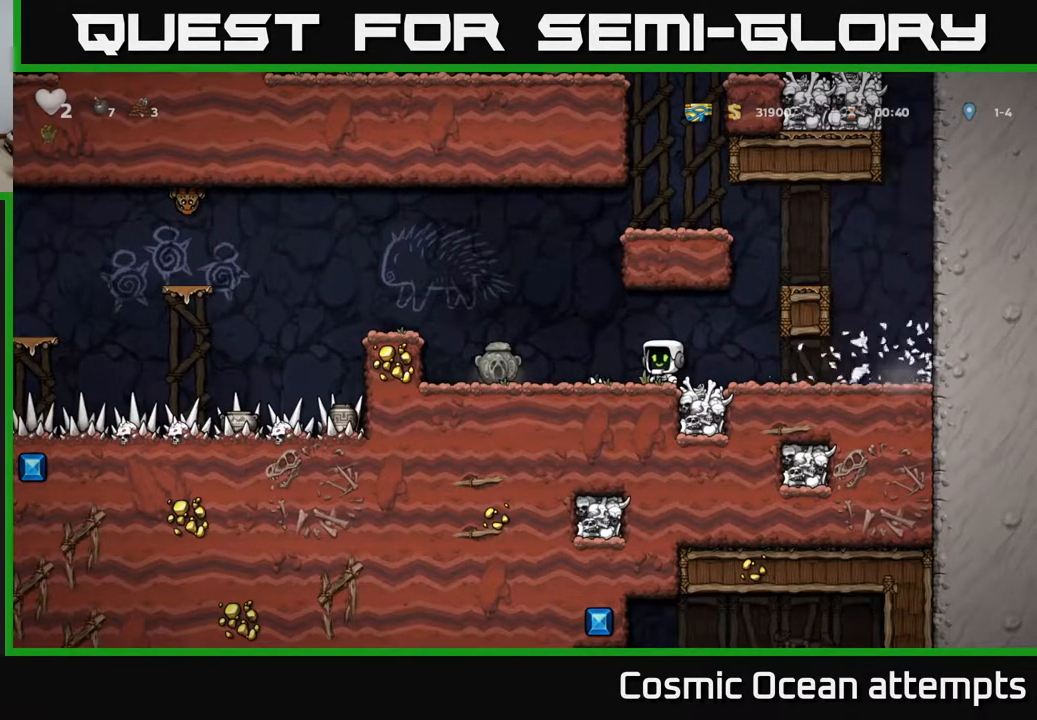
{"buttons": ["DPAD_RIGHT"], "right_stick": "center", "events": [[217, "DPAD_RIGHT", "down"]]}
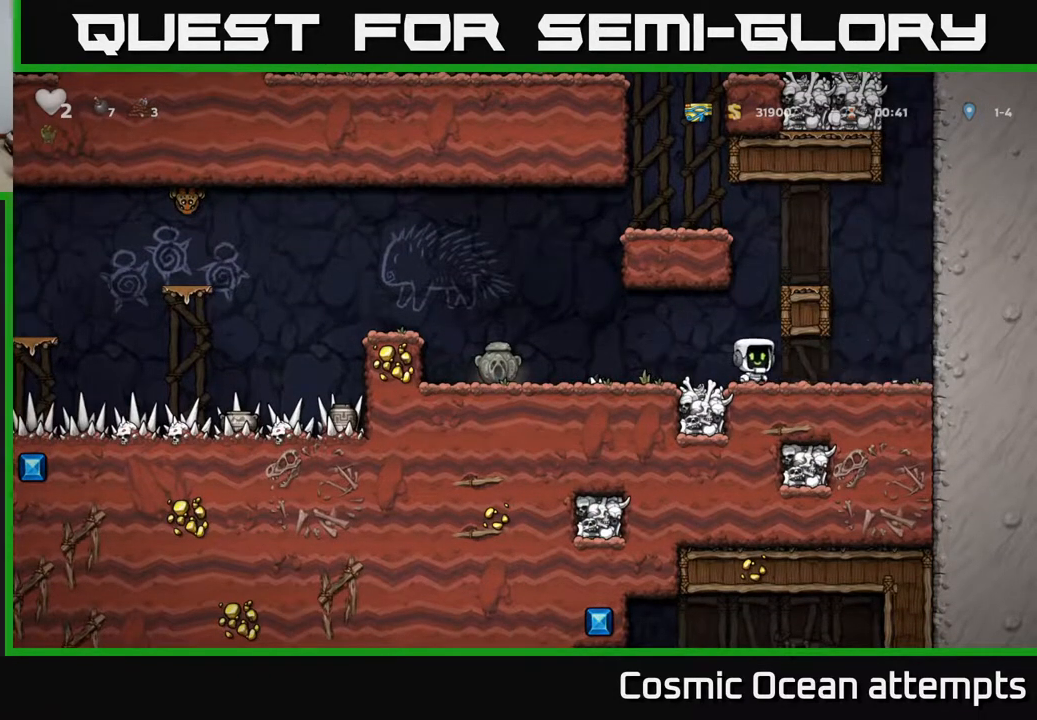
{"buttons": ["DPAD_LEFT"], "right_stick": "center", "events": [[133, "DPAD_RIGHT", "up"], [167, "DPAD_LEFT", "down"]]}
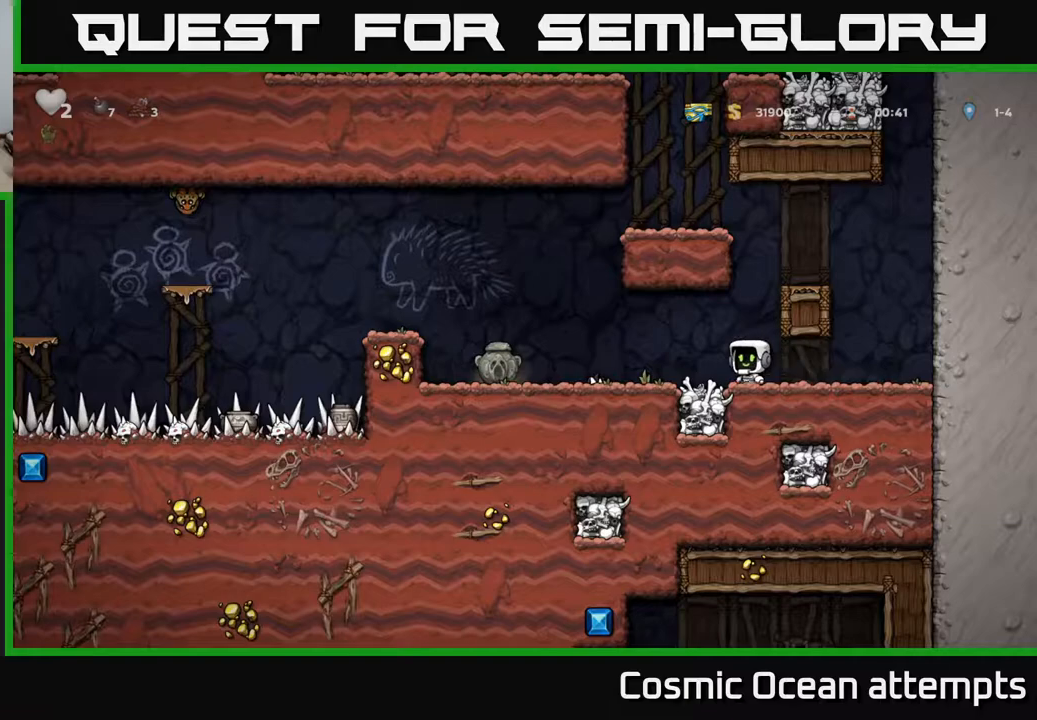
{"buttons": ["A", "DPAD_LEFT"], "right_stick": "center", "events": [[400, "A", "down"]]}
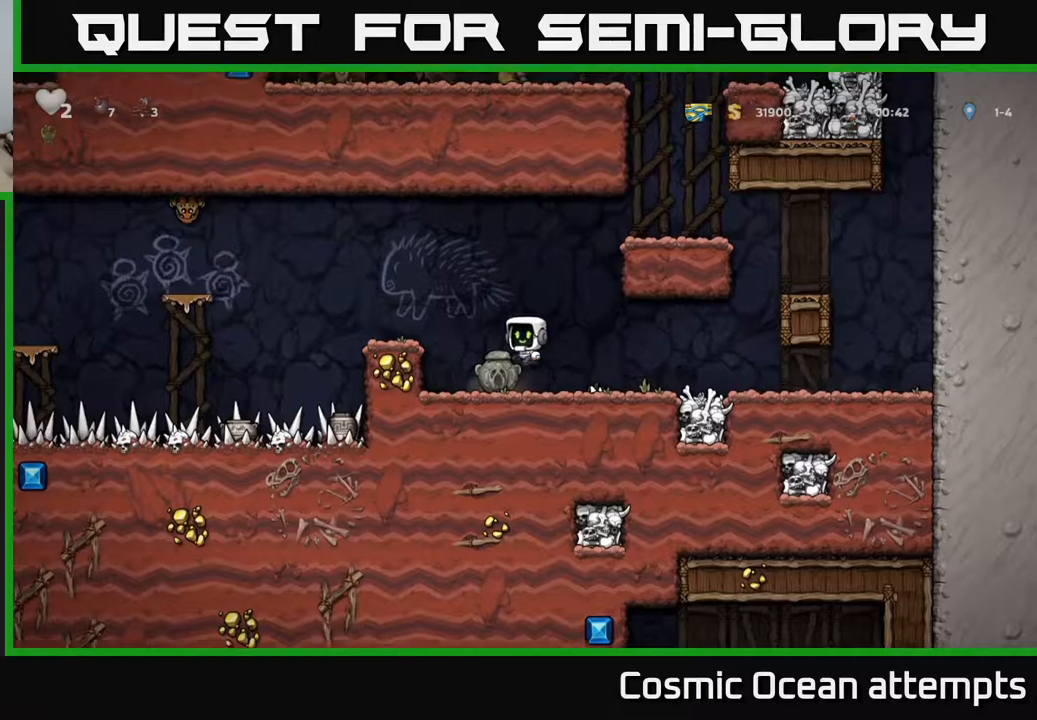
{"buttons": ["A", "DPAD_LEFT"], "right_stick": "center", "events": [[67, "A", "up"], [167, "DPAD_LEFT", "up"], [400, "DPAD_LEFT", "down"], [467, "A", "down"]]}
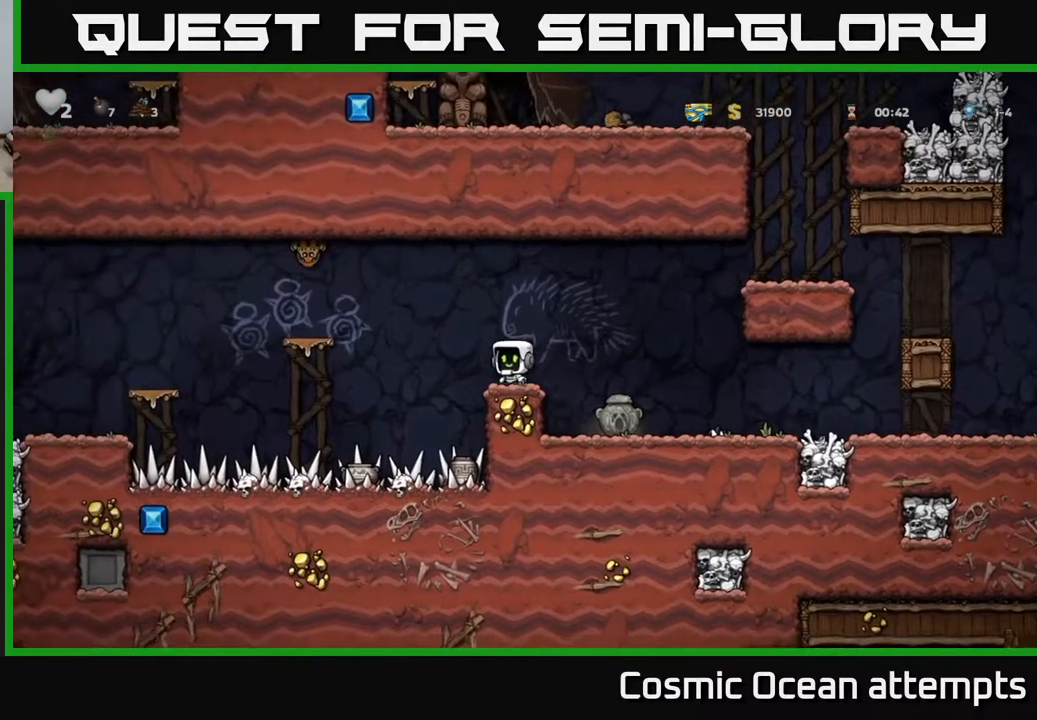
{"buttons": ["DPAD_LEFT"], "right_stick": "center", "events": [[150, "A", "up"], [300, "X", "down"], [383, "X", "up"]]}
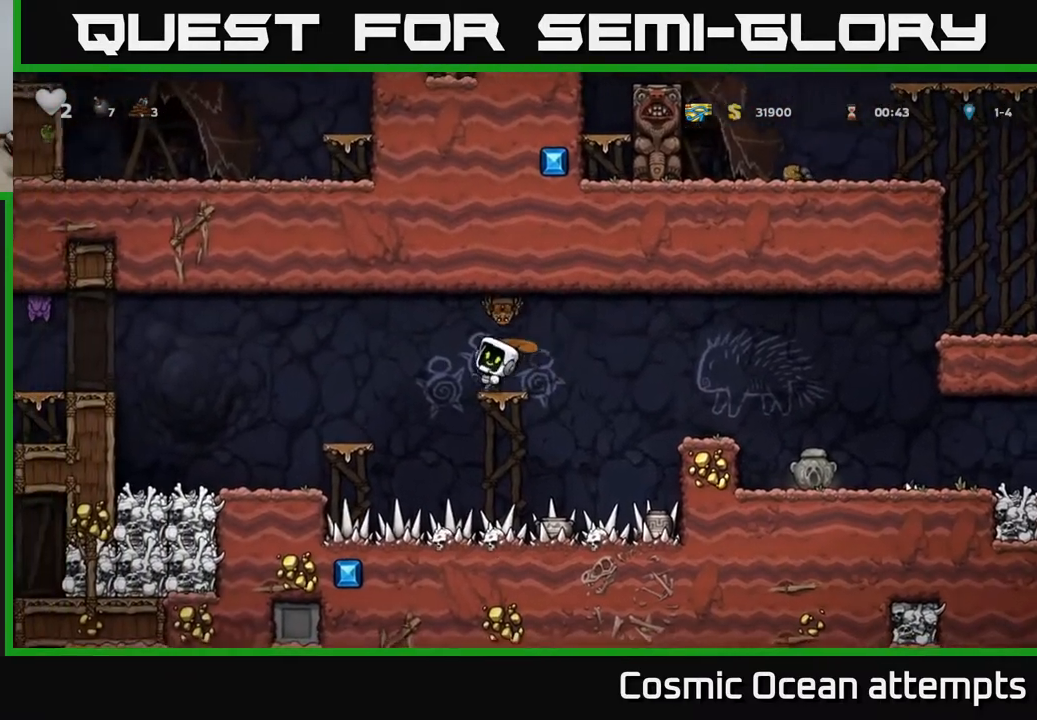
{"buttons": [], "right_stick": "center", "events": [[500, "DPAD_LEFT", "up"]]}
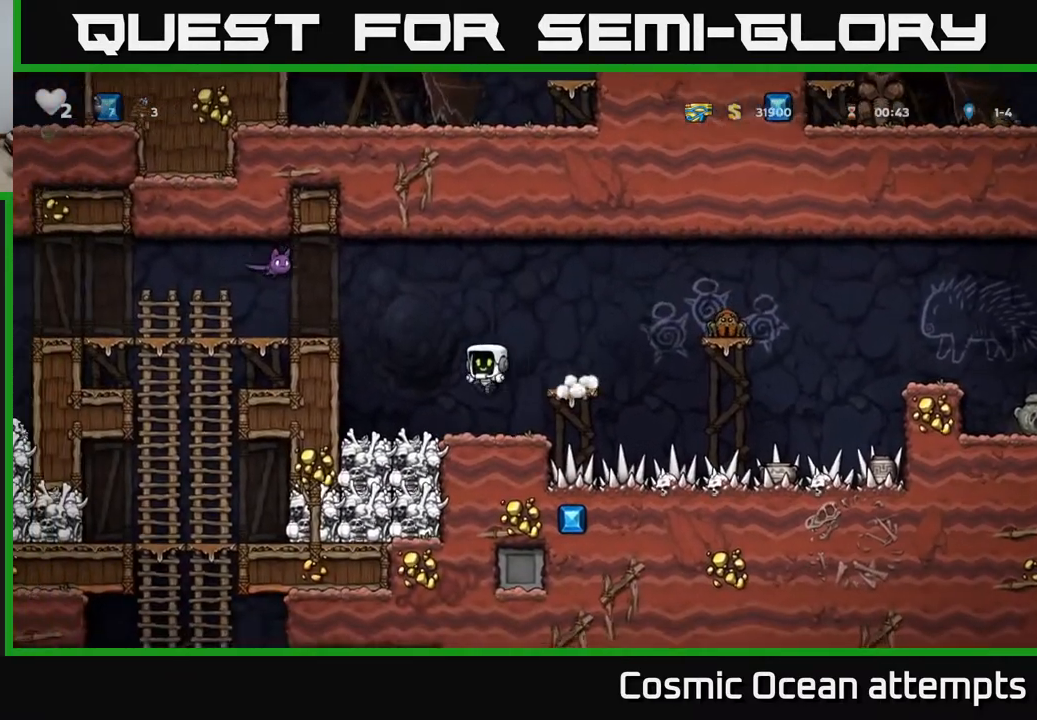
{"buttons": [], "right_stick": "center", "events": []}
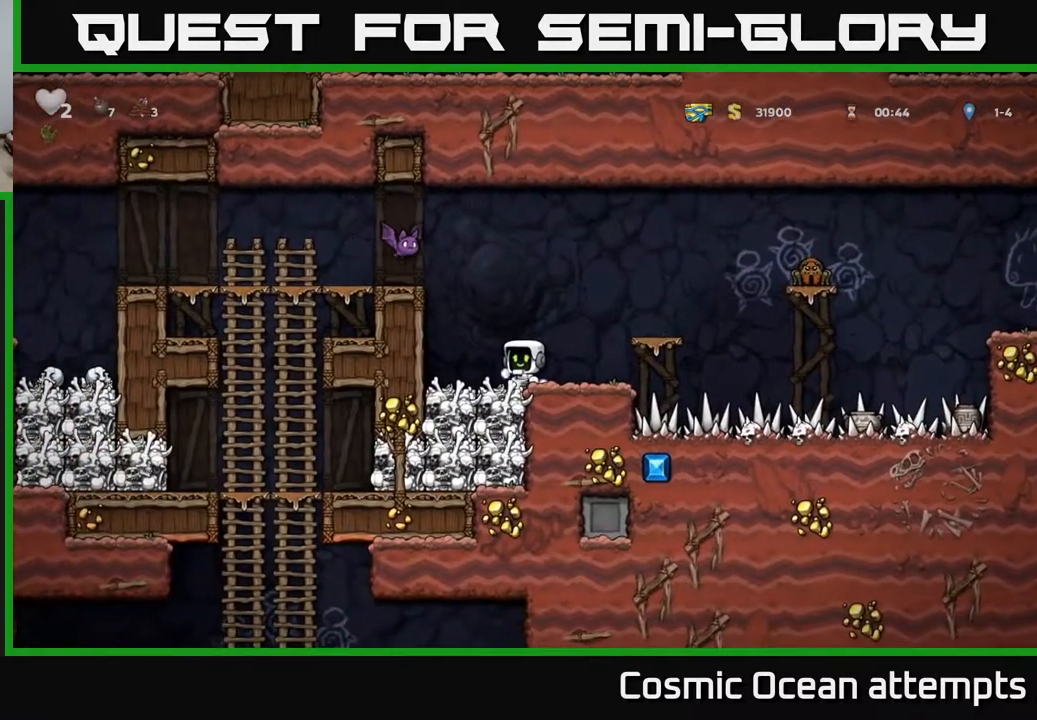
{"buttons": ["A", "X"], "right_stick": "center", "events": [[233, "A", "down"], [250, "X", "down"]]}
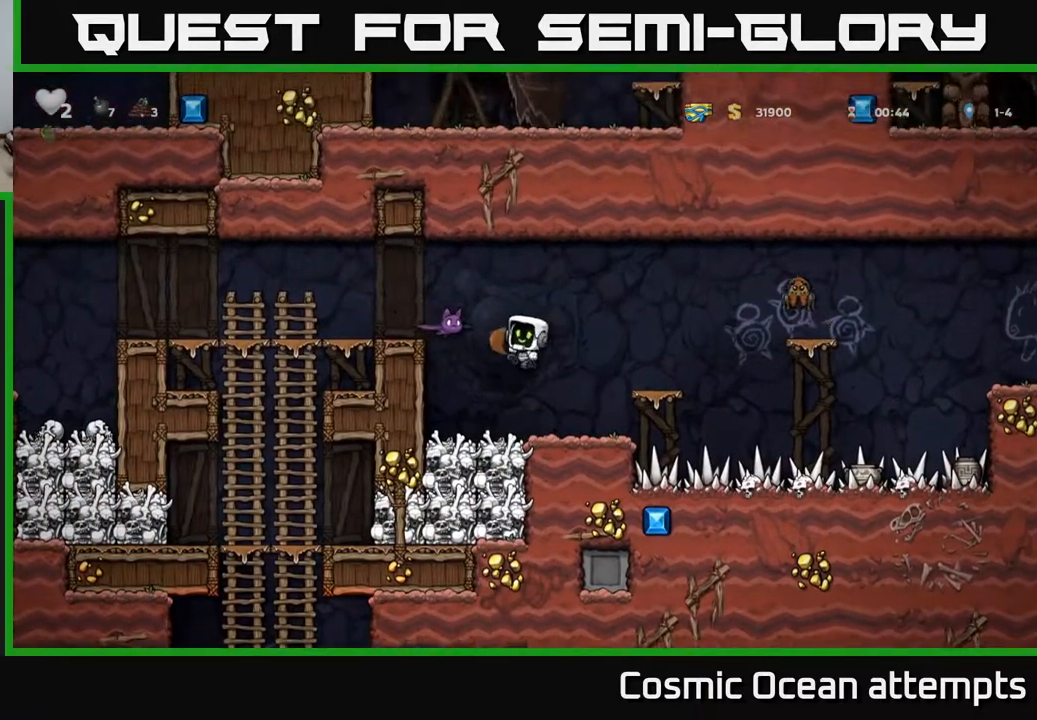
{"buttons": [], "right_stick": "center", "events": [[33, "A", "up"], [33, "X", "up"]]}
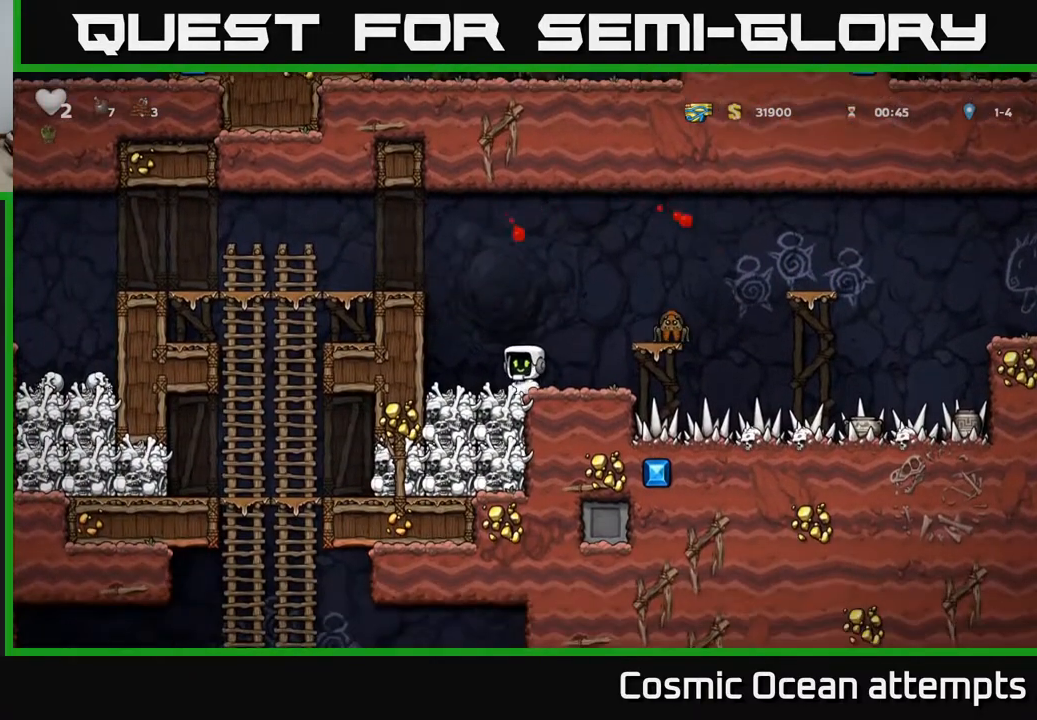
{"buttons": [], "right_stick": "center", "events": [[233, "A", "down"], [233, "DPAD_RIGHT", "down"], [267, "X", "down"], [367, "X", "up"], [383, "A", "up"], [450, "DPAD_RIGHT", "up"]]}
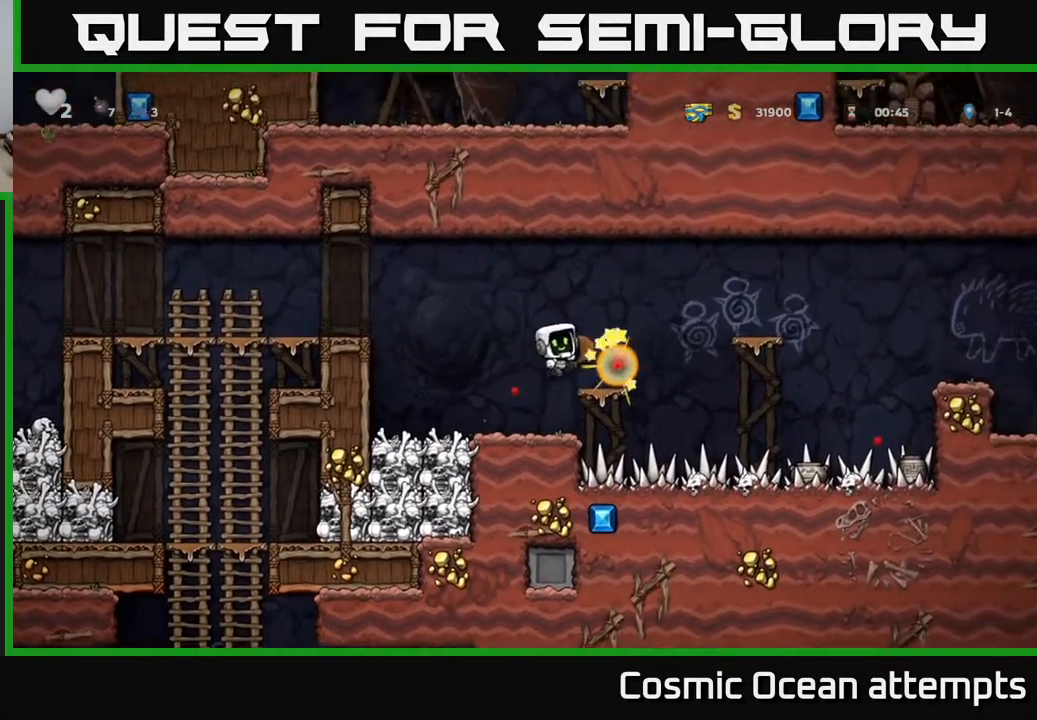
{"buttons": [], "right_stick": "center", "events": [[17, "DPAD_LEFT", "down"], [250, "DPAD_LEFT", "up"]]}
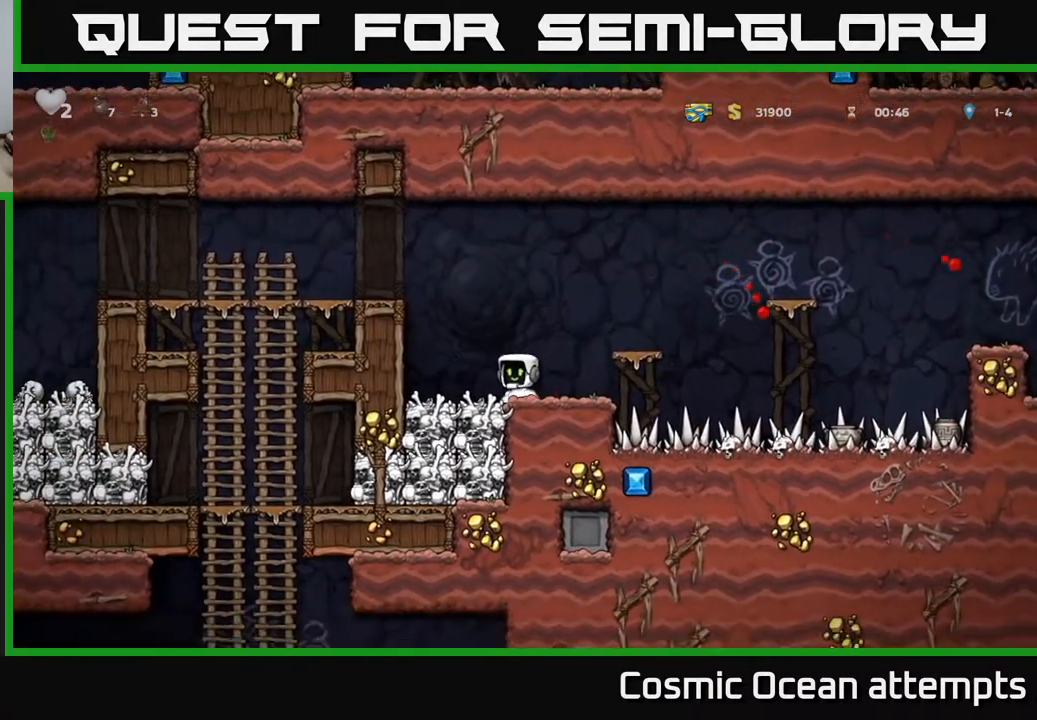
{"buttons": ["DPAD_RIGHT"], "right_stick": "center", "events": [[83, "A", "down"], [133, "DPAD_RIGHT", "down"], [233, "A", "up"], [350, "DPAD_RIGHT", "up"], [500, "DPAD_RIGHT", "down"]]}
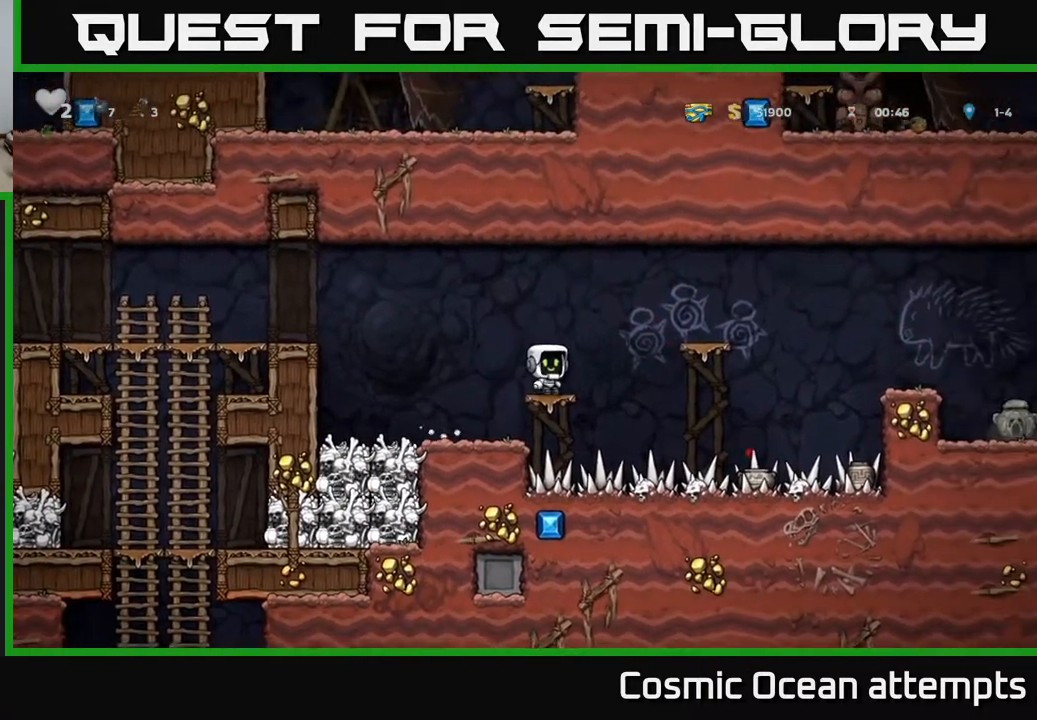
{"buttons": ["DPAD_RIGHT"], "right_stick": "center", "events": [[50, "A", "down"], [183, "A", "up"], [317, "DPAD_RIGHT", "up"], [467, "DPAD_RIGHT", "down"]]}
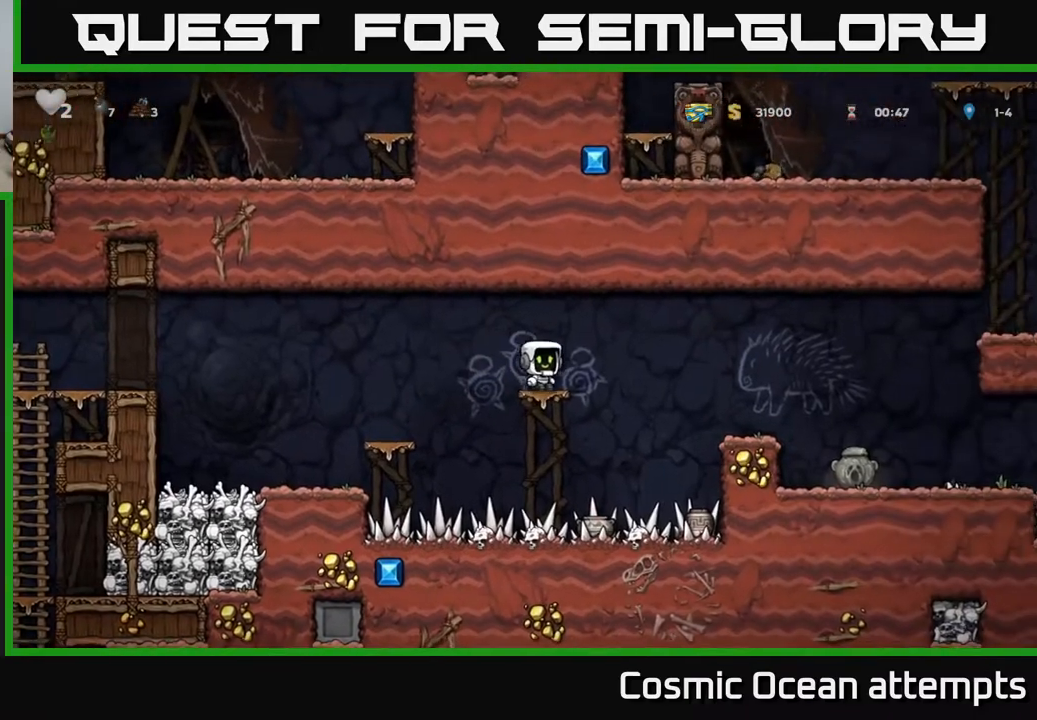
{"buttons": ["DPAD_RIGHT"], "right_stick": "center", "events": [[33, "A", "down"], [117, "A", "up"]]}